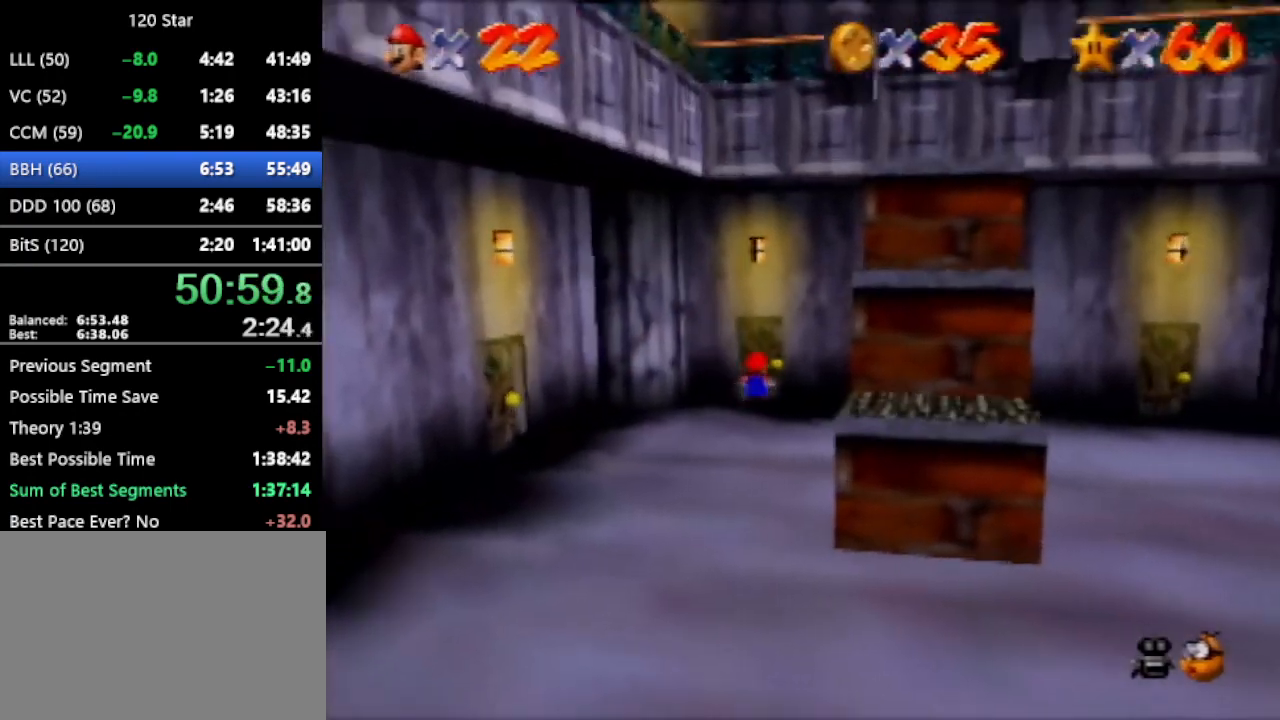
Gameplay with a controller (Nintendo layout); each line is a JSON object with the inputs held at the frame after it. "events" lists button and stick changes between this image and that frame as [ms after this image, input, new state], when the widget could be followed in between. Not read: L3 R3 Z.
{"buttons": [], "left_stick": "down-left", "events": [[33, "R1", "up"], [66, "A", "up"], [66, "left_stick", "center"], [300, "left_stick", "down-left"]]}
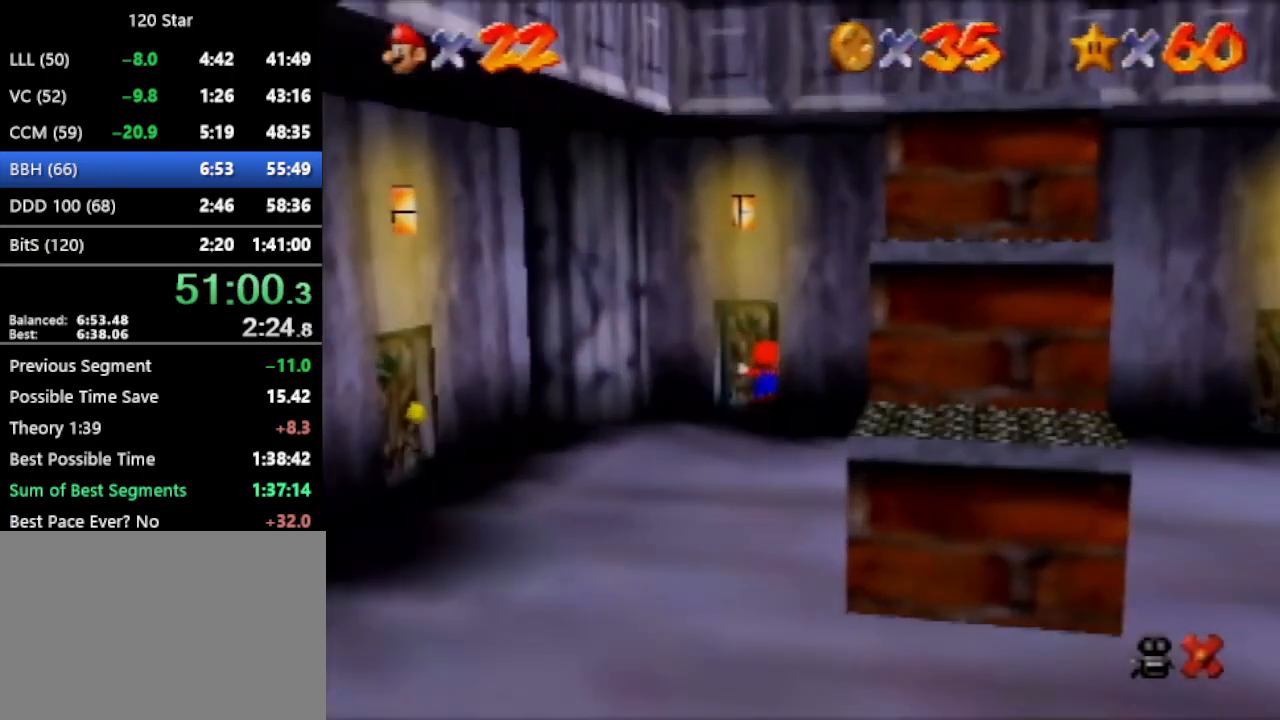
{"buttons": [], "left_stick": "down-left", "events": []}
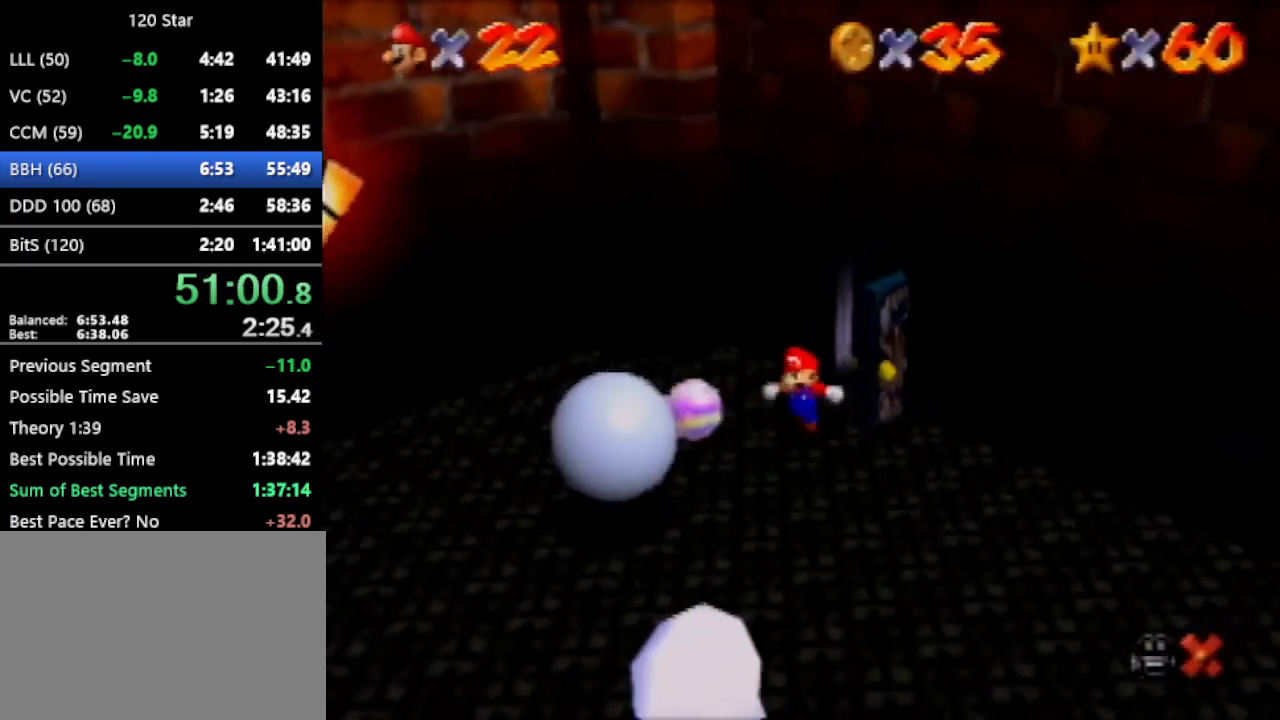
{"buttons": [], "left_stick": "down-left", "events": []}
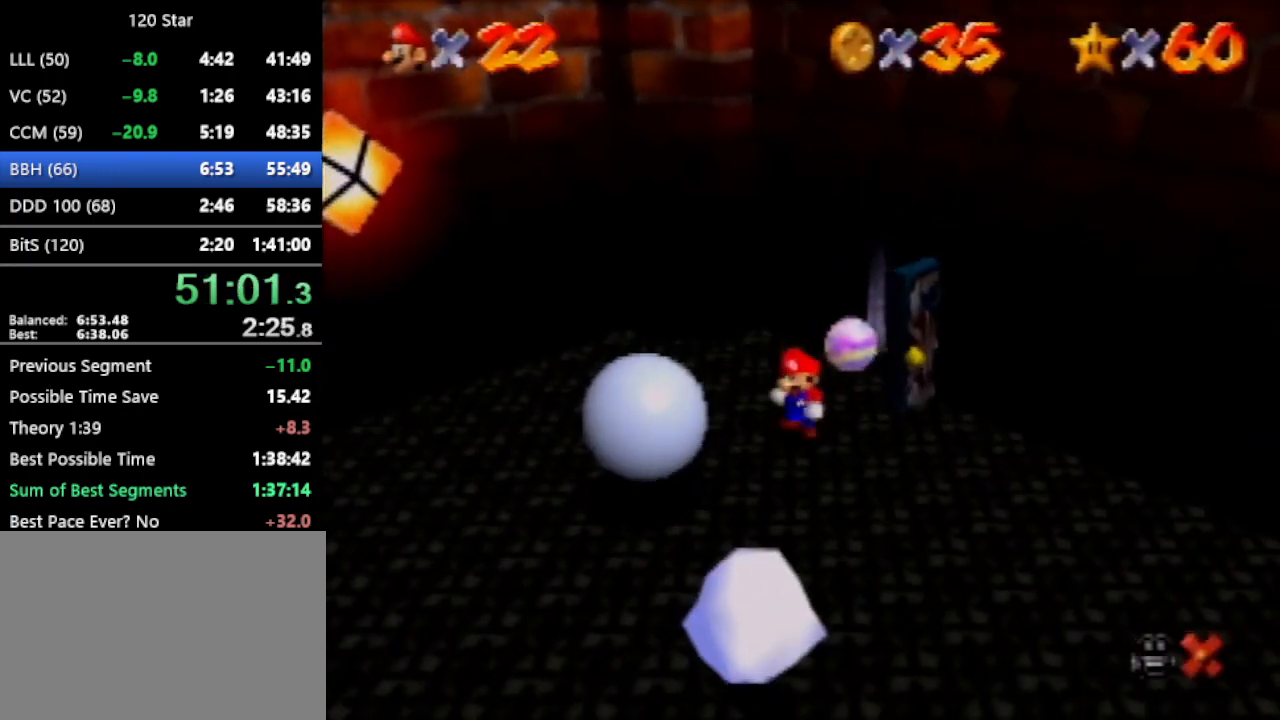
{"buttons": [], "left_stick": "down-left", "events": []}
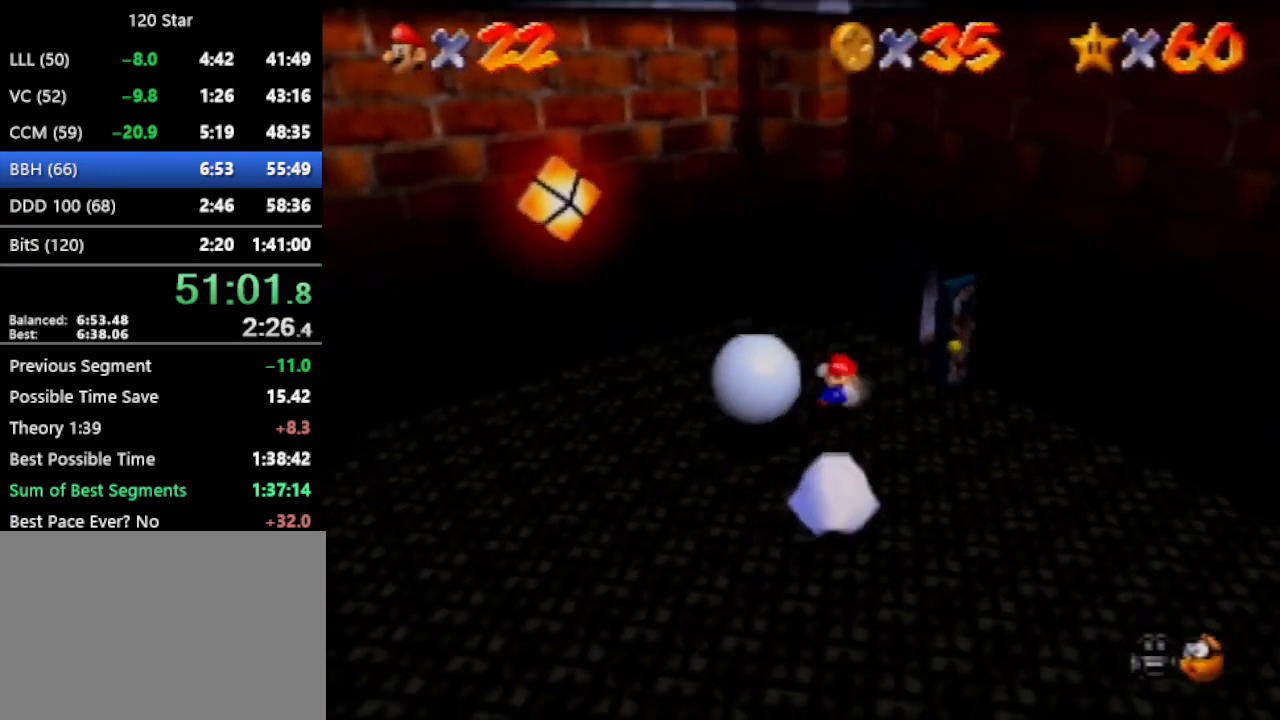
{"buttons": [], "left_stick": "up-left", "events": [[433, "left_stick", "up-left"]]}
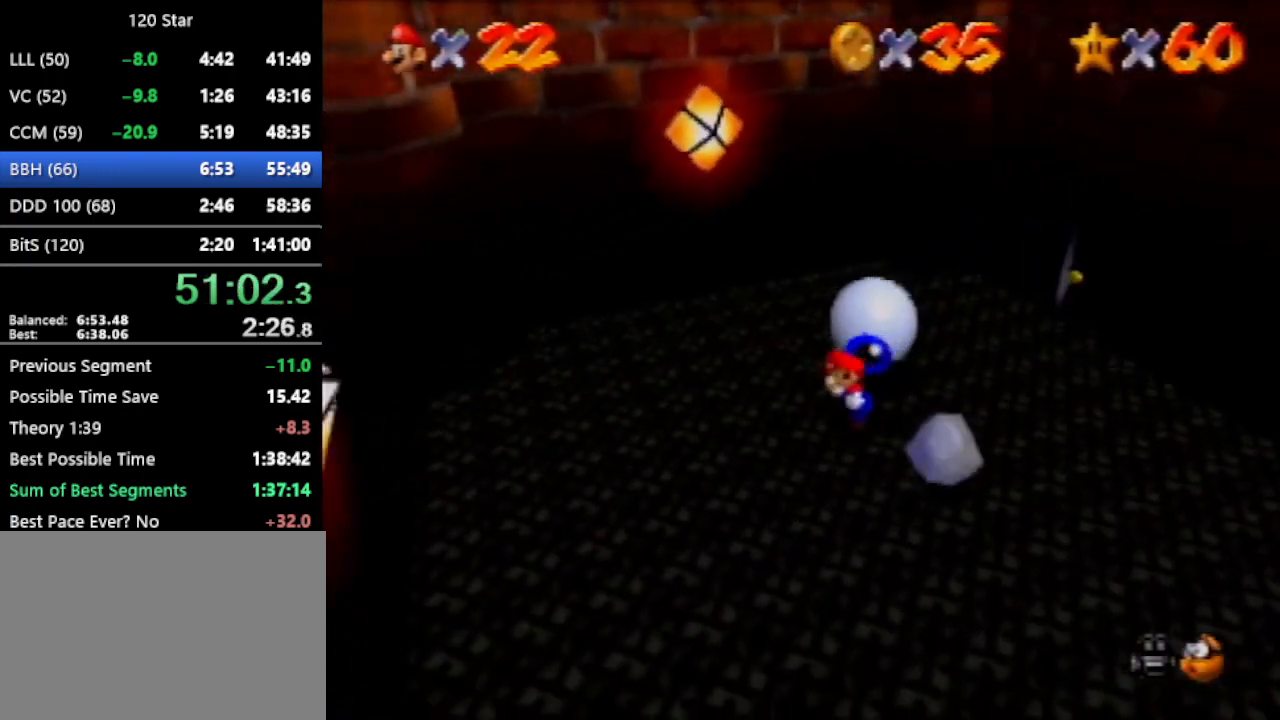
{"buttons": [], "left_stick": "down-right", "events": [[234, "left_stick", "up-right"], [501, "left_stick", "down-right"]]}
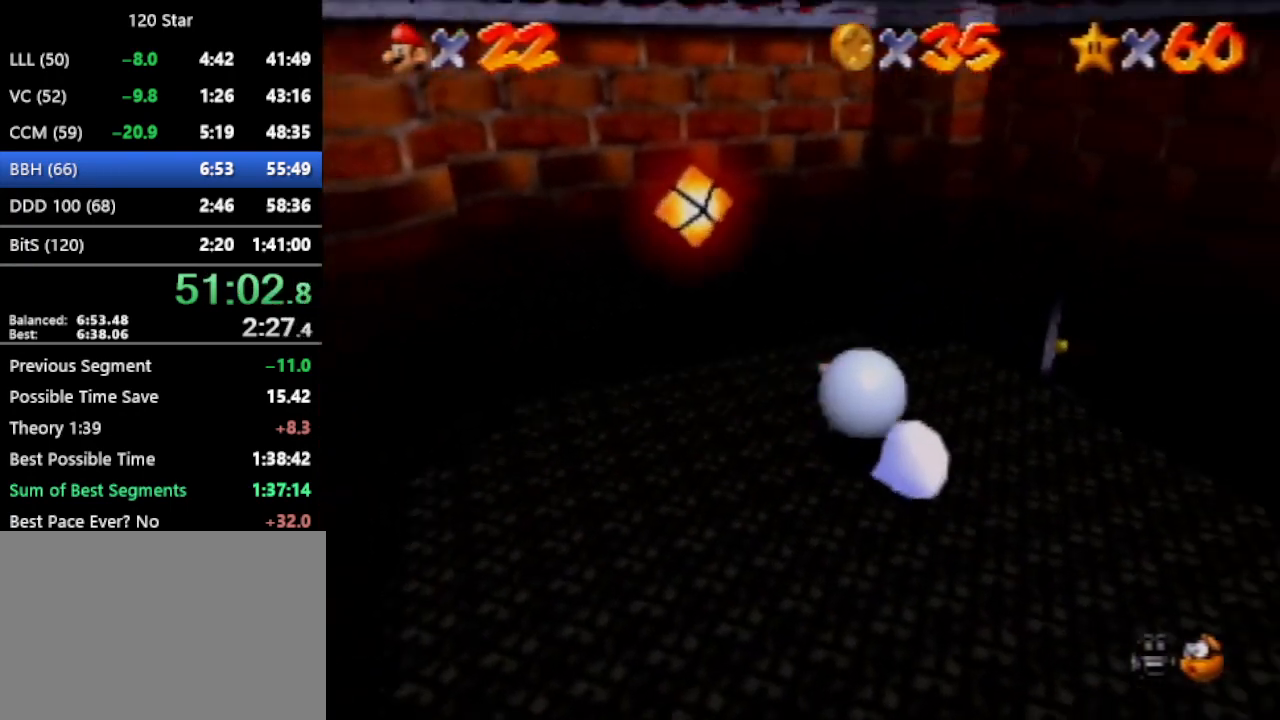
{"buttons": [], "left_stick": "up-left", "events": [[133, "left_stick", "down"], [267, "left_stick", "down-left"], [400, "left_stick", "left"], [500, "left_stick", "up-left"]]}
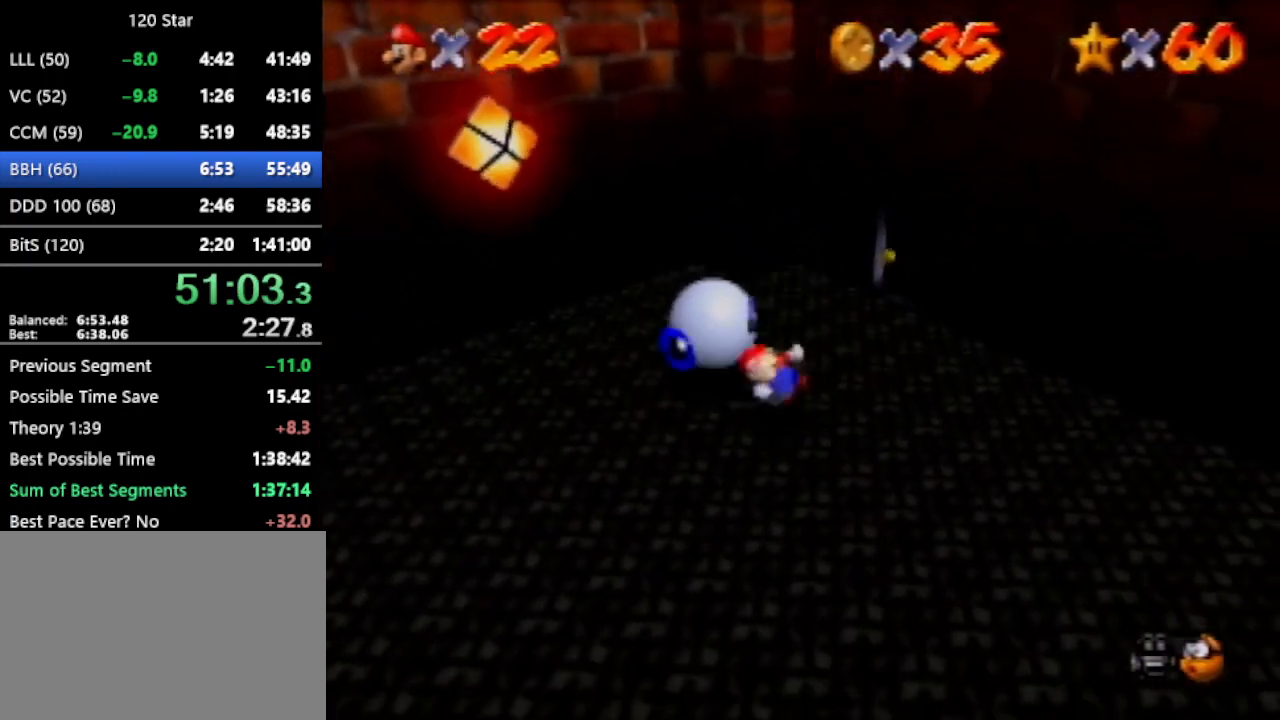
{"buttons": [], "left_stick": "center", "events": [[134, "left_stick", "center"], [234, "A", "down"], [300, "A", "up"]]}
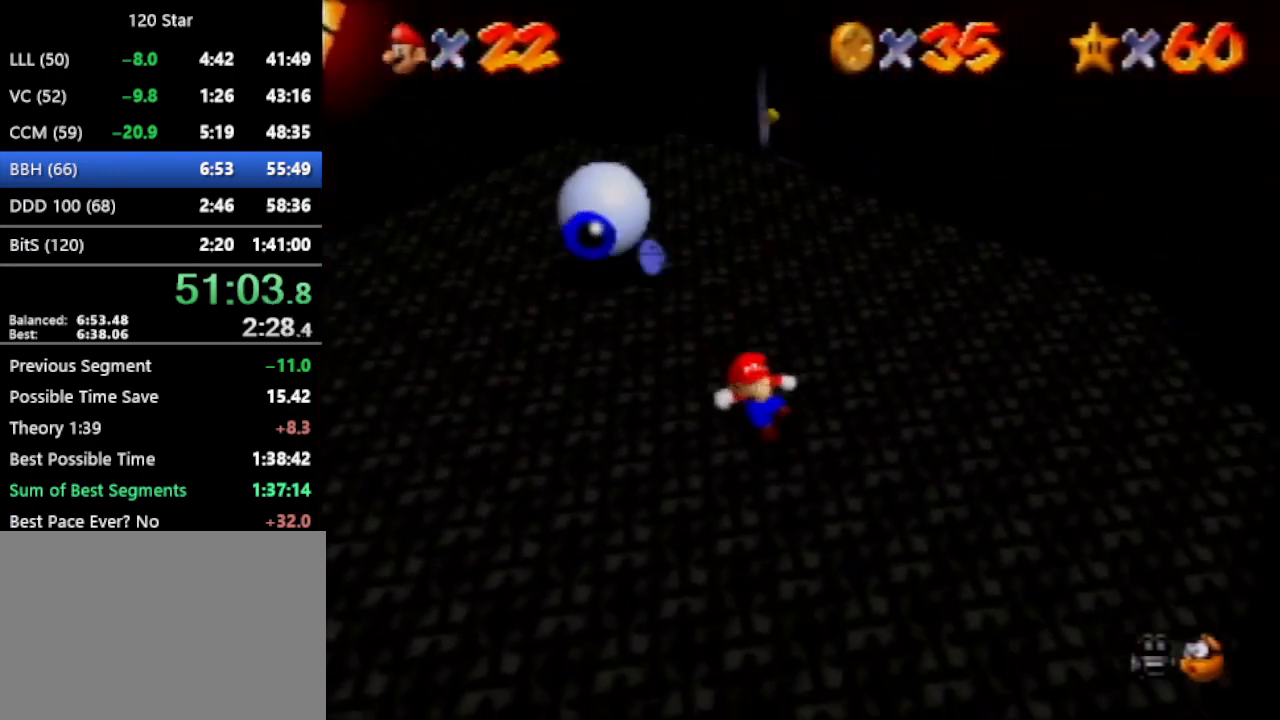
{"buttons": [], "left_stick": "down-right", "events": [[33, "A", "down"], [100, "A", "up"], [166, "left_stick", "down"], [433, "left_stick", "down-right"]]}
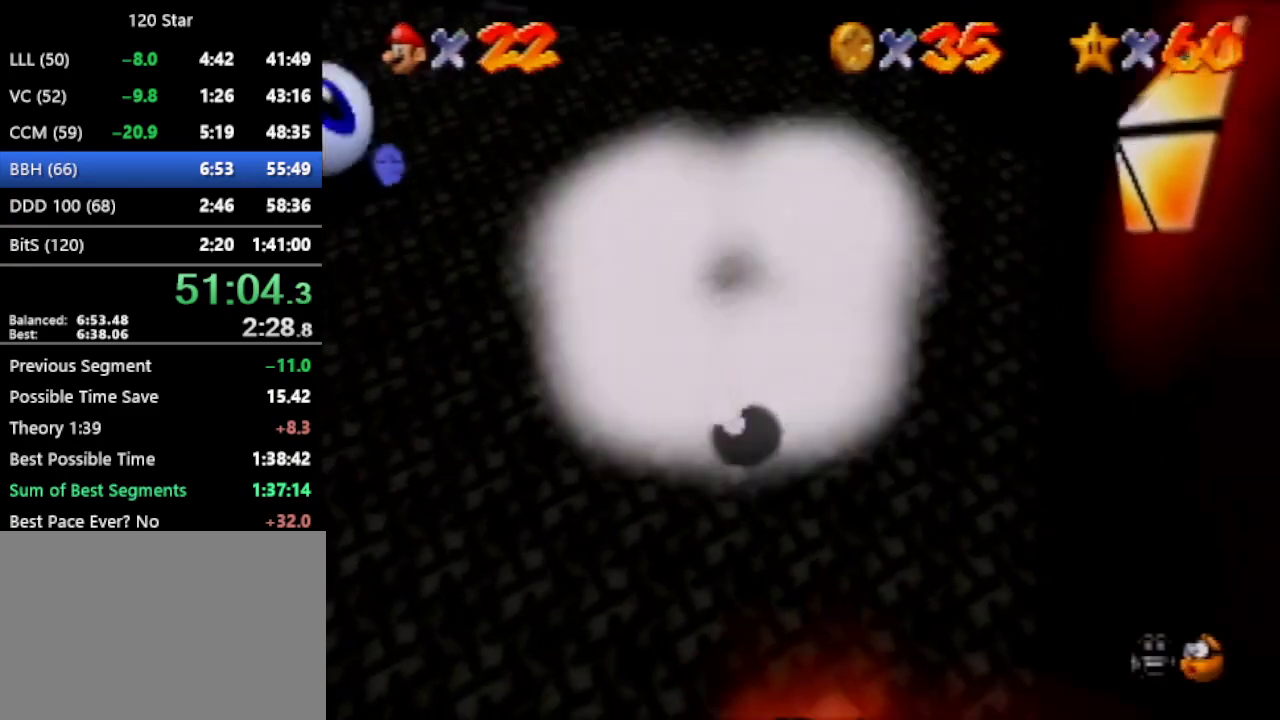
{"buttons": ["A"], "left_stick": "down-left", "events": [[134, "A", "down"], [234, "left_stick", "right"], [367, "A", "up"], [434, "left_stick", "down-left"], [467, "A", "down"]]}
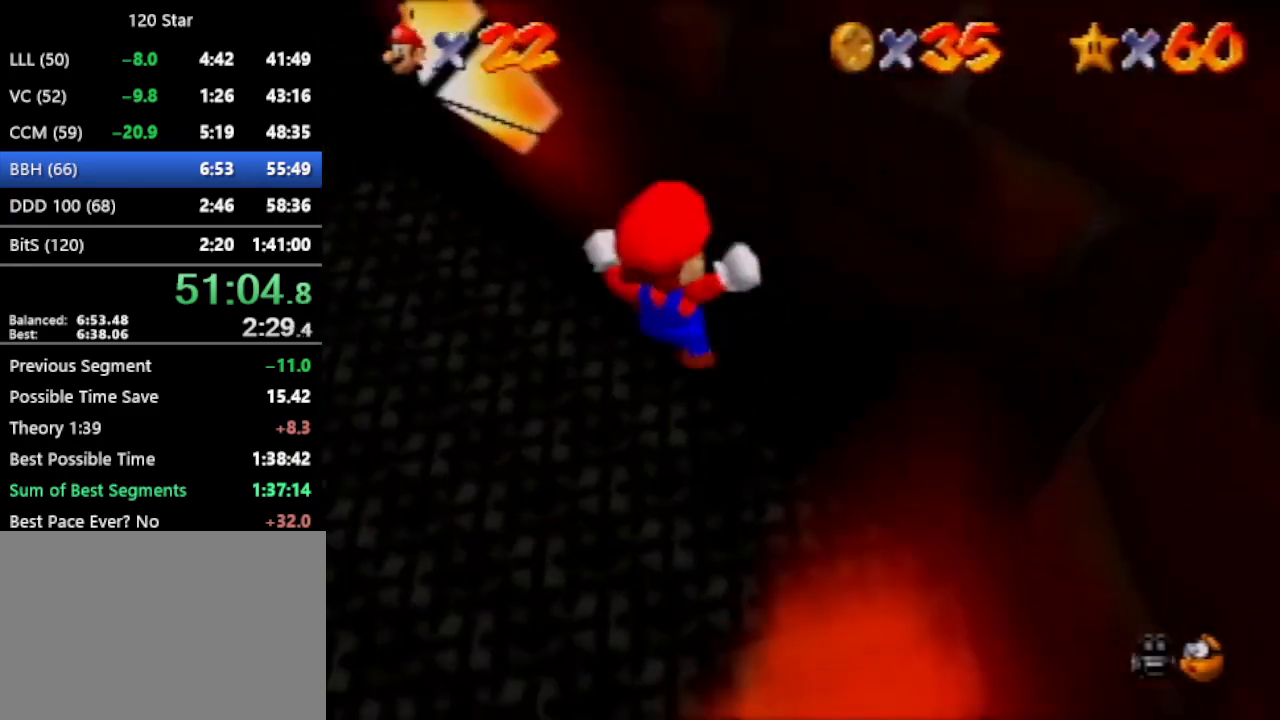
{"buttons": ["A"], "left_stick": "down-left", "events": []}
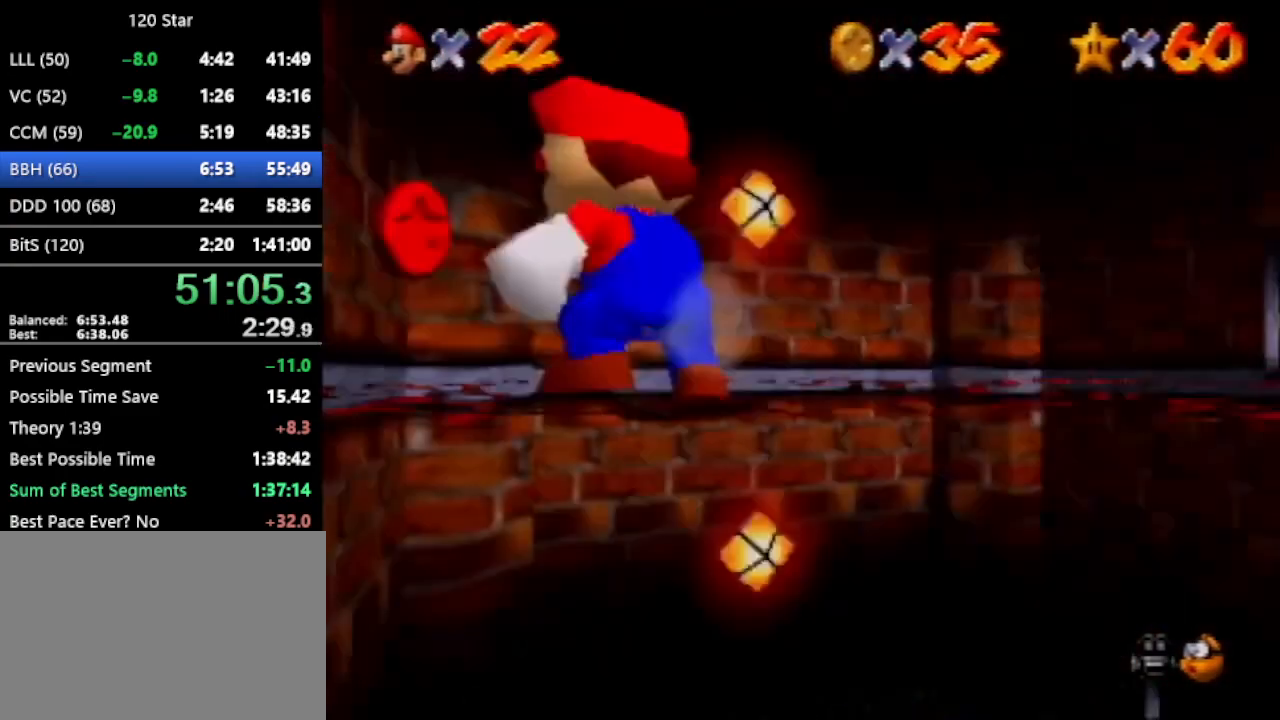
{"buttons": [], "left_stick": "up-right", "events": [[33, "left_stick", "left"], [167, "A", "up"], [200, "left_stick", "up"], [300, "left_stick", "up-right"]]}
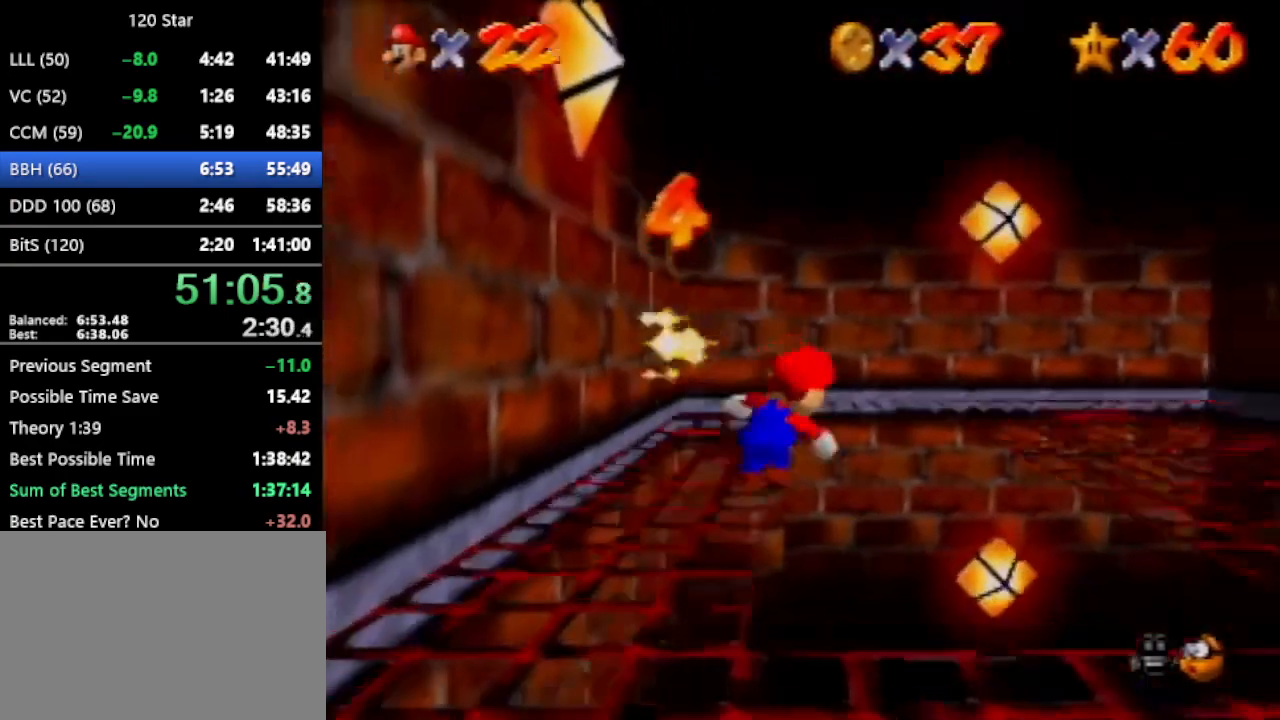
{"buttons": [], "left_stick": "down", "events": [[66, "left_stick", "down-right"], [133, "left_stick", "down"]]}
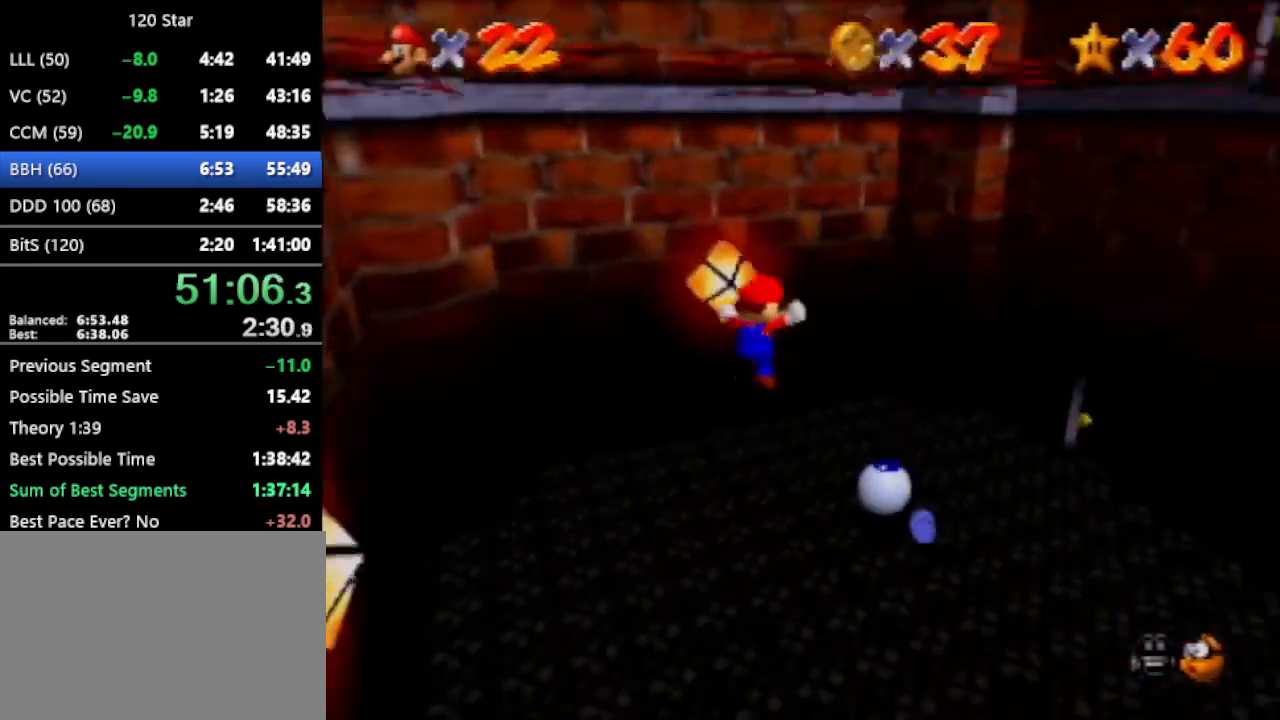
{"buttons": [], "left_stick": "up-right", "events": [[100, "left_stick", "center"], [267, "left_stick", "up-right"]]}
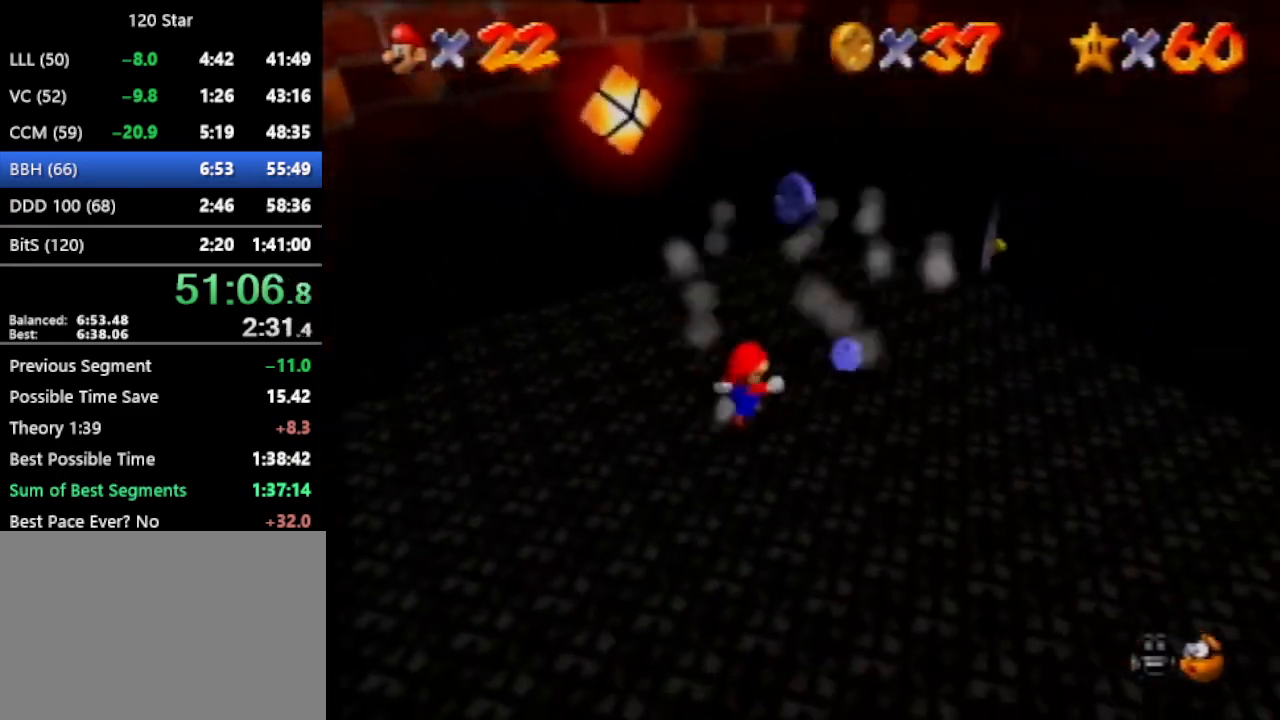
{"buttons": [], "left_stick": "up-right", "events": [[233, "left_stick", "up"], [467, "left_stick", "up-right"]]}
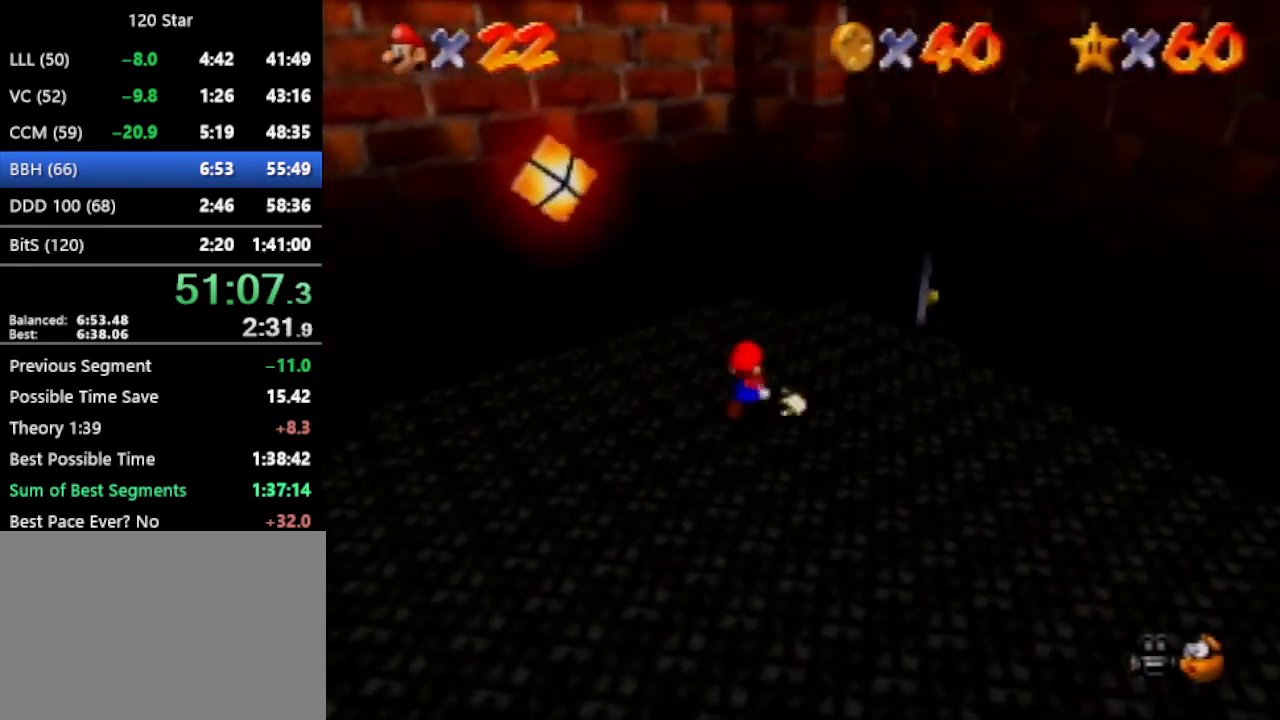
{"buttons": [], "left_stick": "up-right", "events": []}
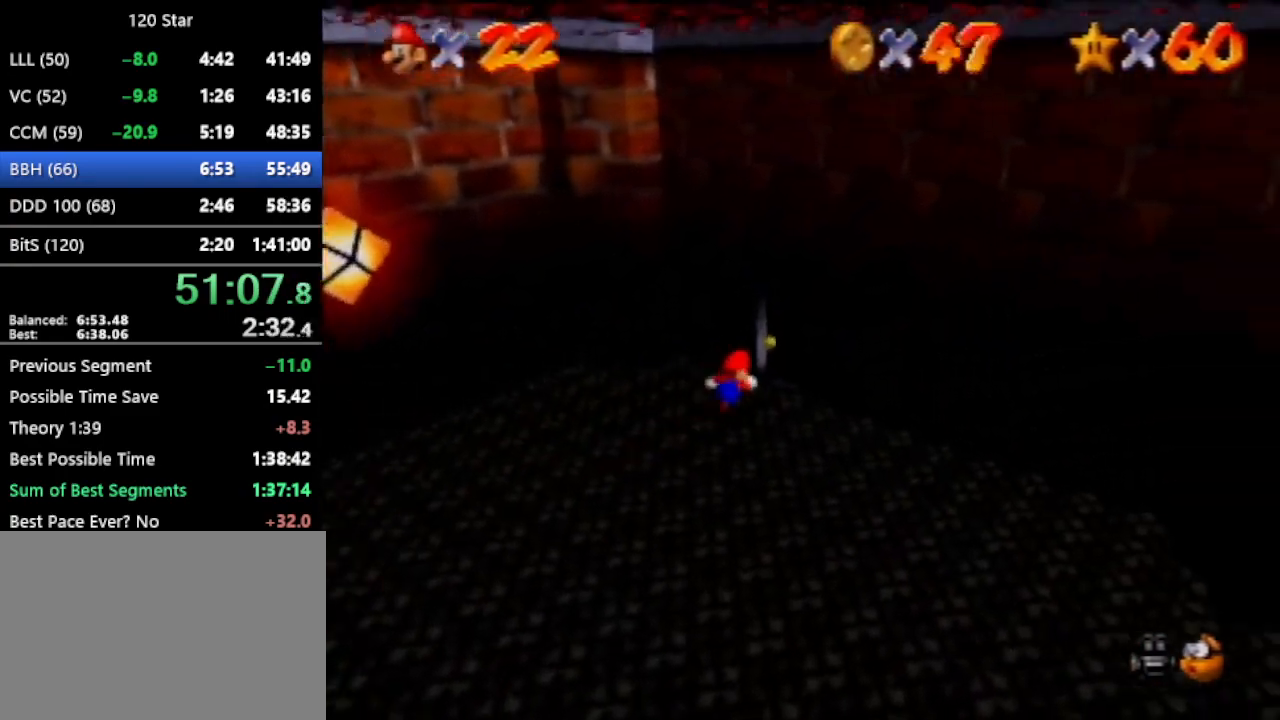
{"buttons": ["A"], "left_stick": "center", "events": [[200, "left_stick", "center"], [500, "A", "down"]]}
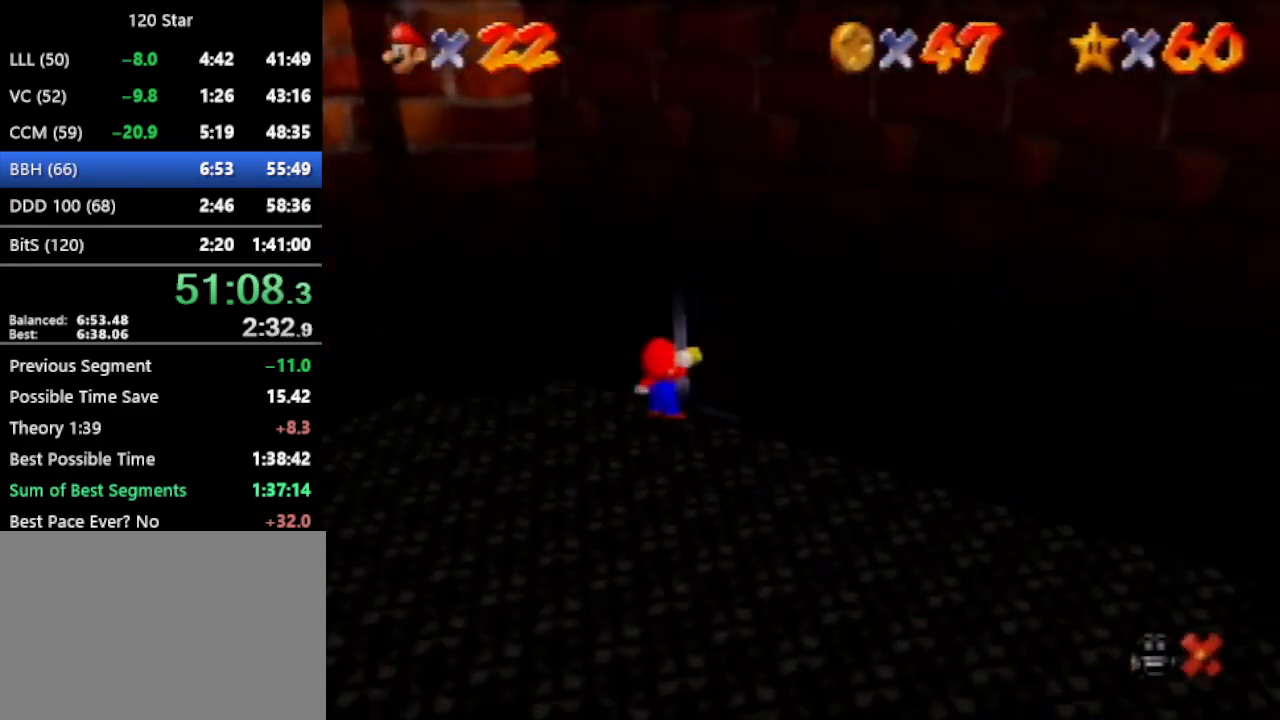
{"buttons": ["A"], "left_stick": "down", "events": [[67, "left_stick", "down"]]}
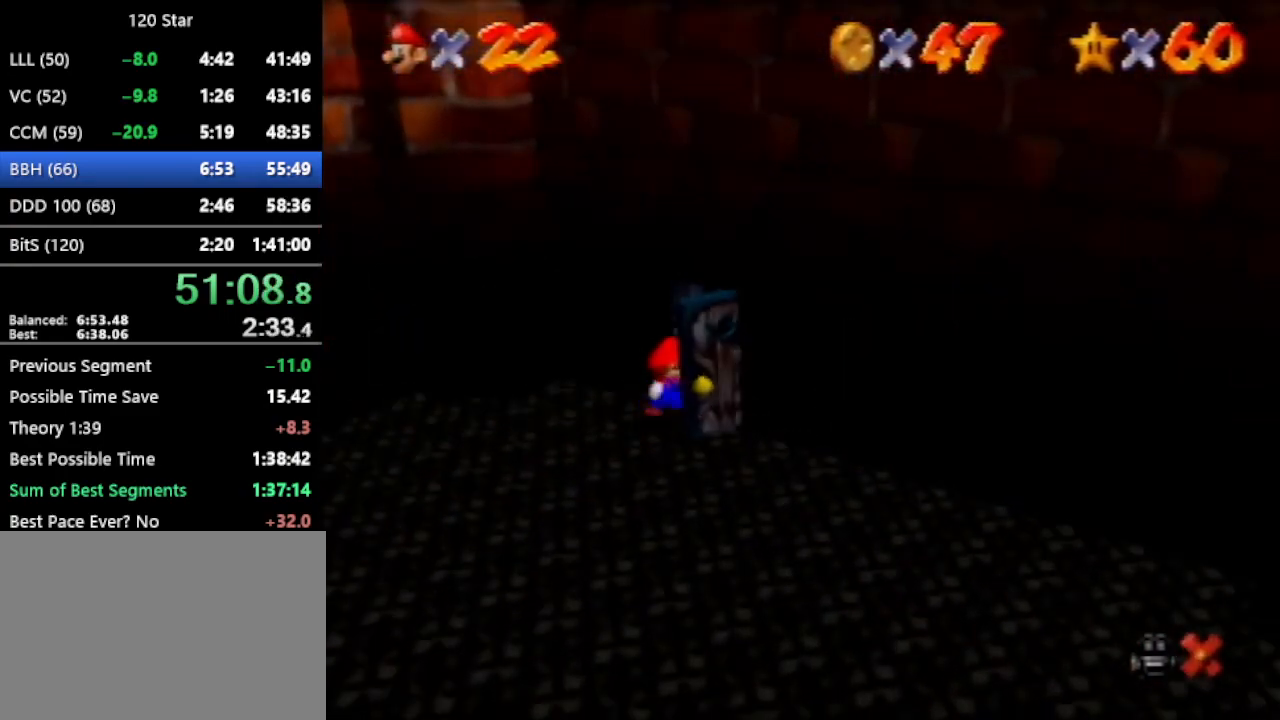
{"buttons": ["A"], "left_stick": "down", "events": []}
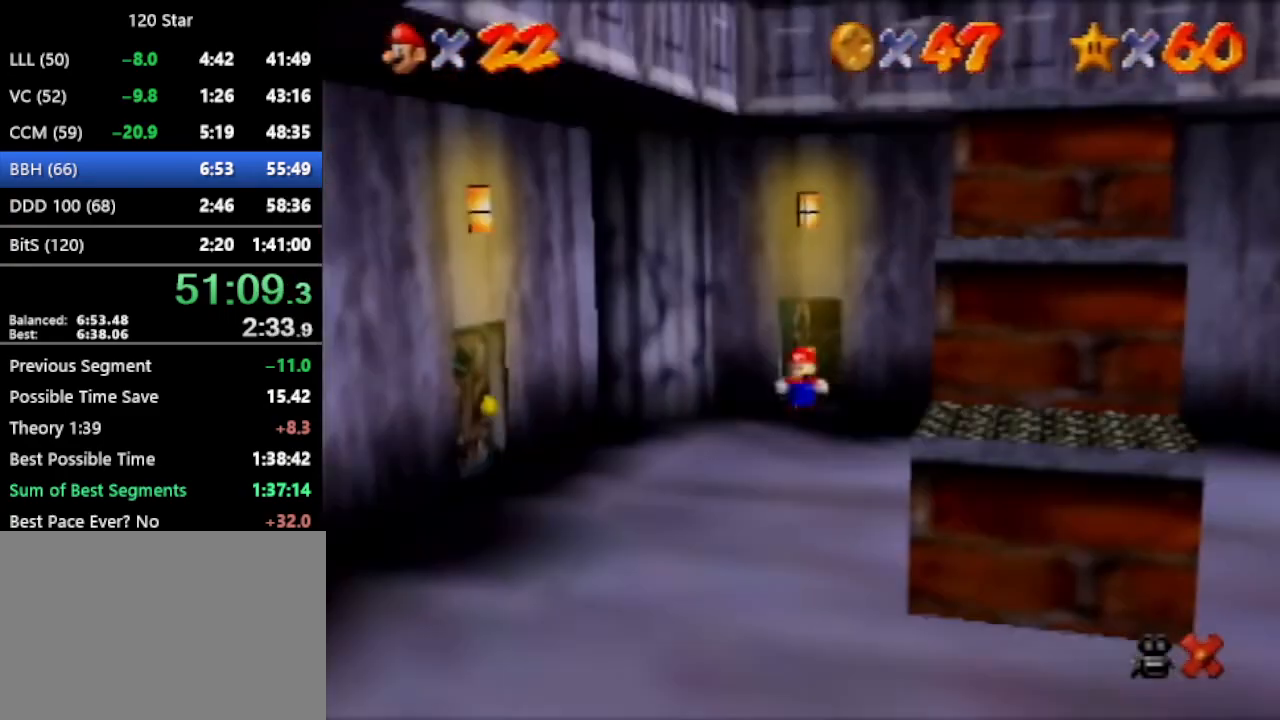
{"buttons": ["A"], "left_stick": "down", "events": []}
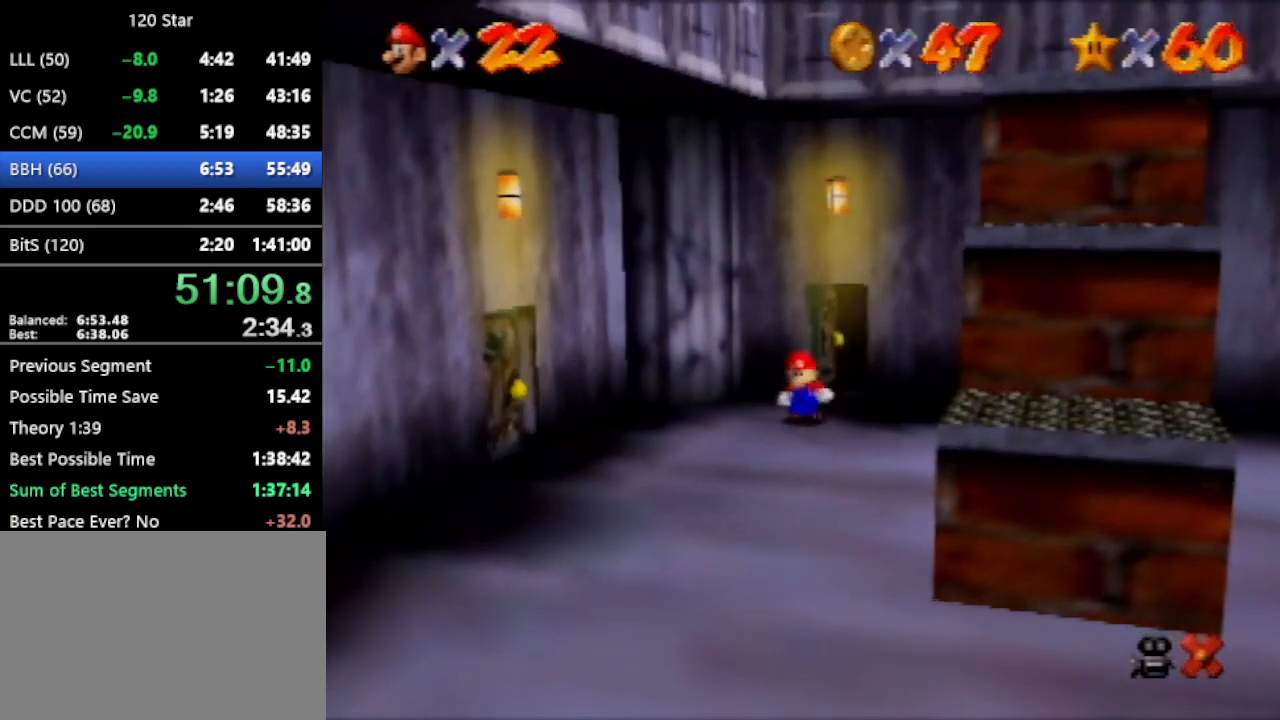
{"buttons": [], "left_stick": "down", "events": [[467, "A", "up"]]}
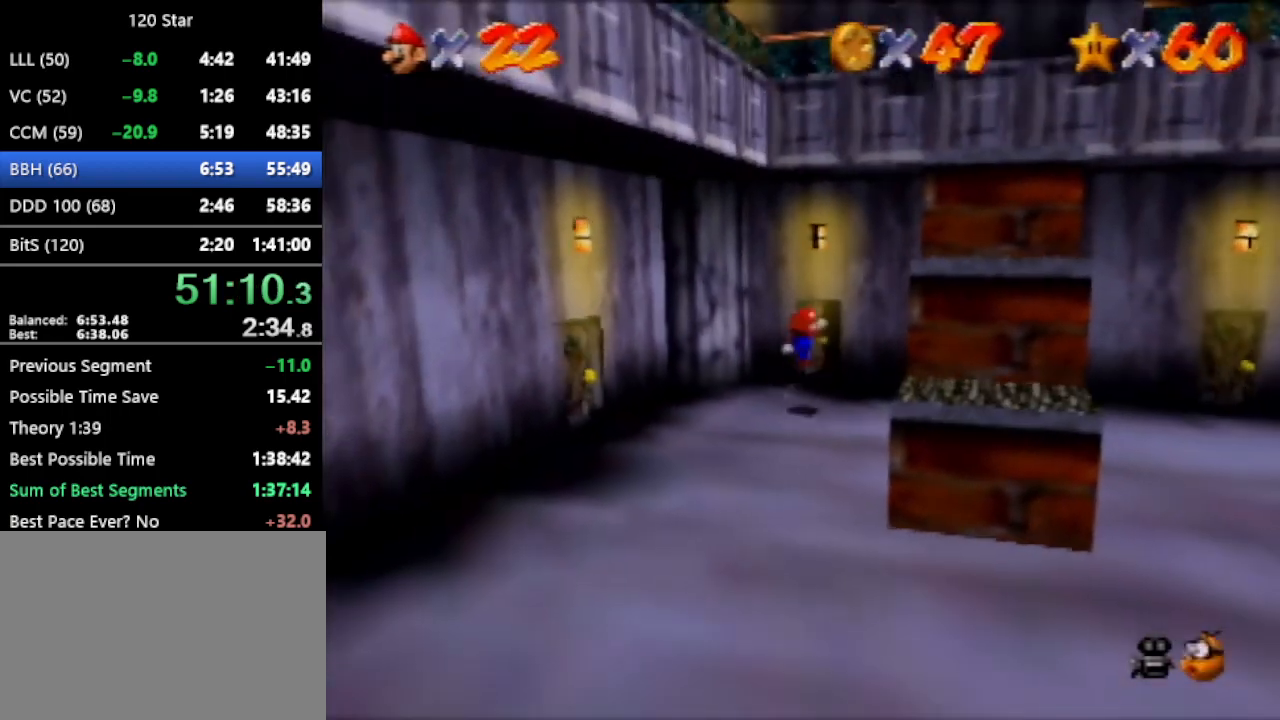
{"buttons": ["A"], "left_stick": "up-left", "events": [[67, "left_stick", "down-right"], [333, "left_stick", "up-left"], [367, "A", "down"]]}
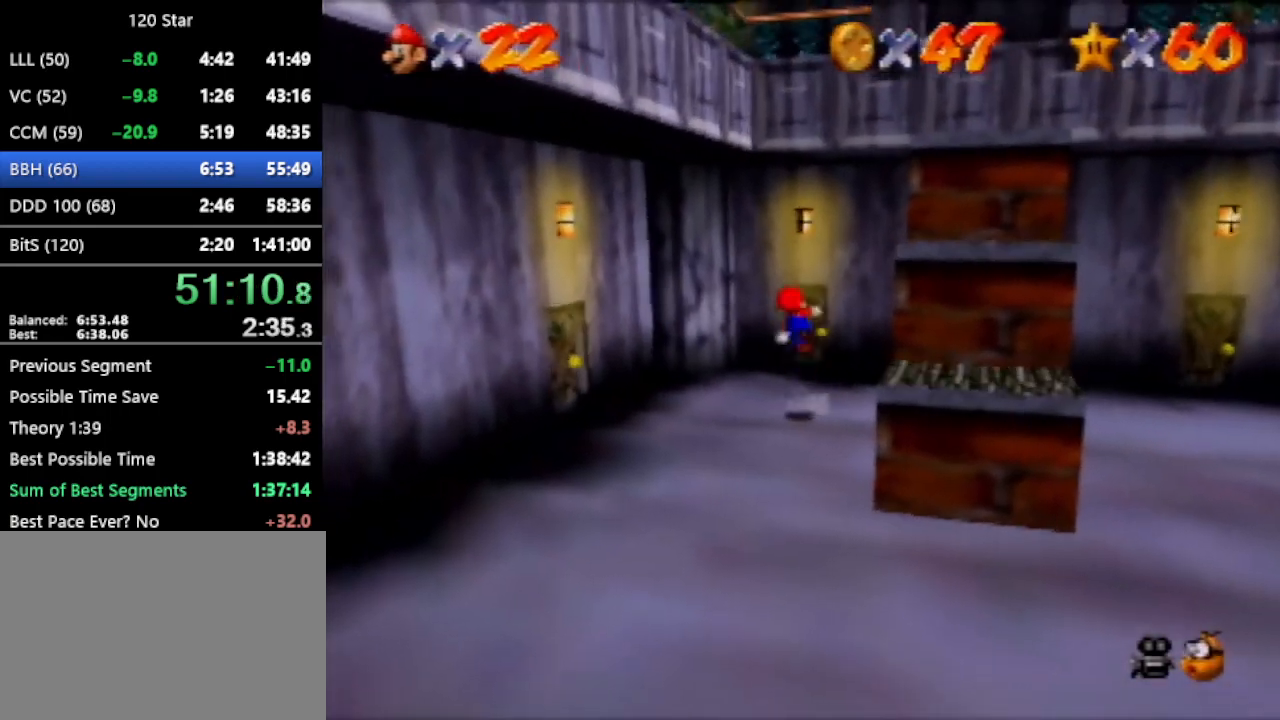
{"buttons": ["A"], "left_stick": "up-right", "events": [[134, "A", "up"], [301, "A", "down"], [434, "left_stick", "center"], [501, "left_stick", "up-right"]]}
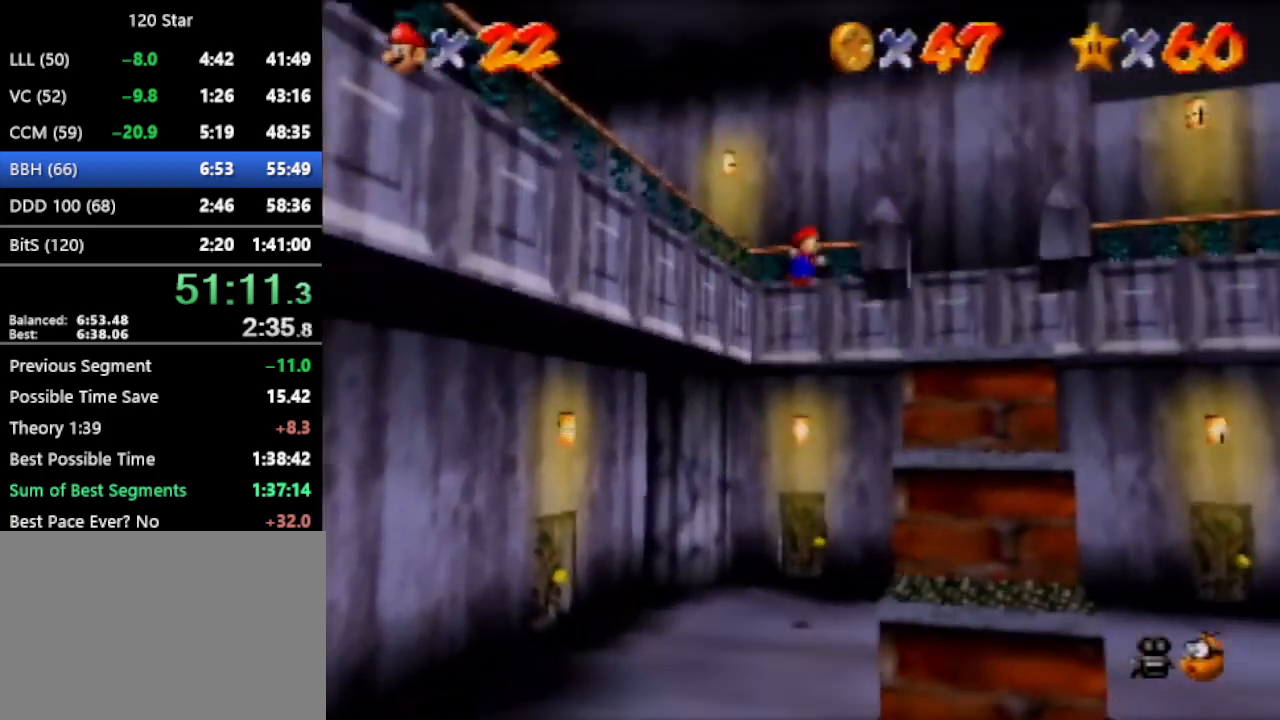
{"buttons": [], "left_stick": "up-right", "events": [[200, "A", "up"]]}
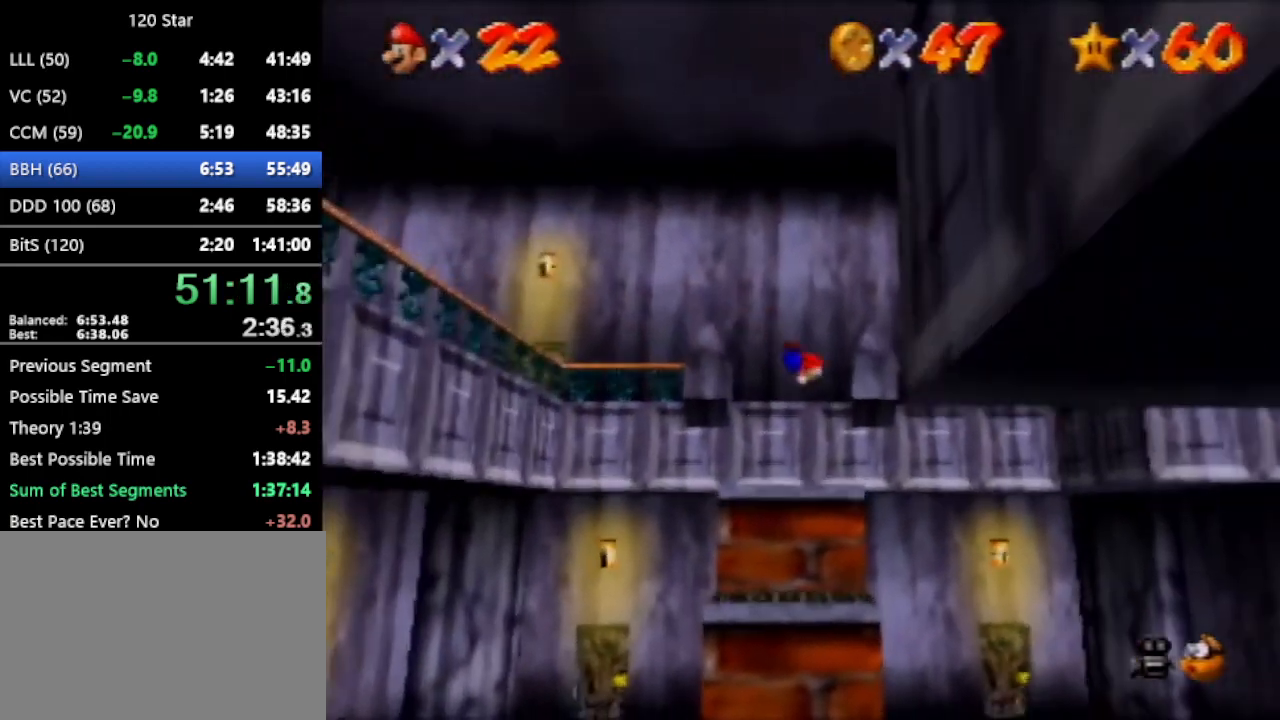
{"buttons": [], "left_stick": "up-right", "events": [[134, "A", "down"], [267, "A", "up"], [267, "left_stick", "center"], [467, "left_stick", "up-right"]]}
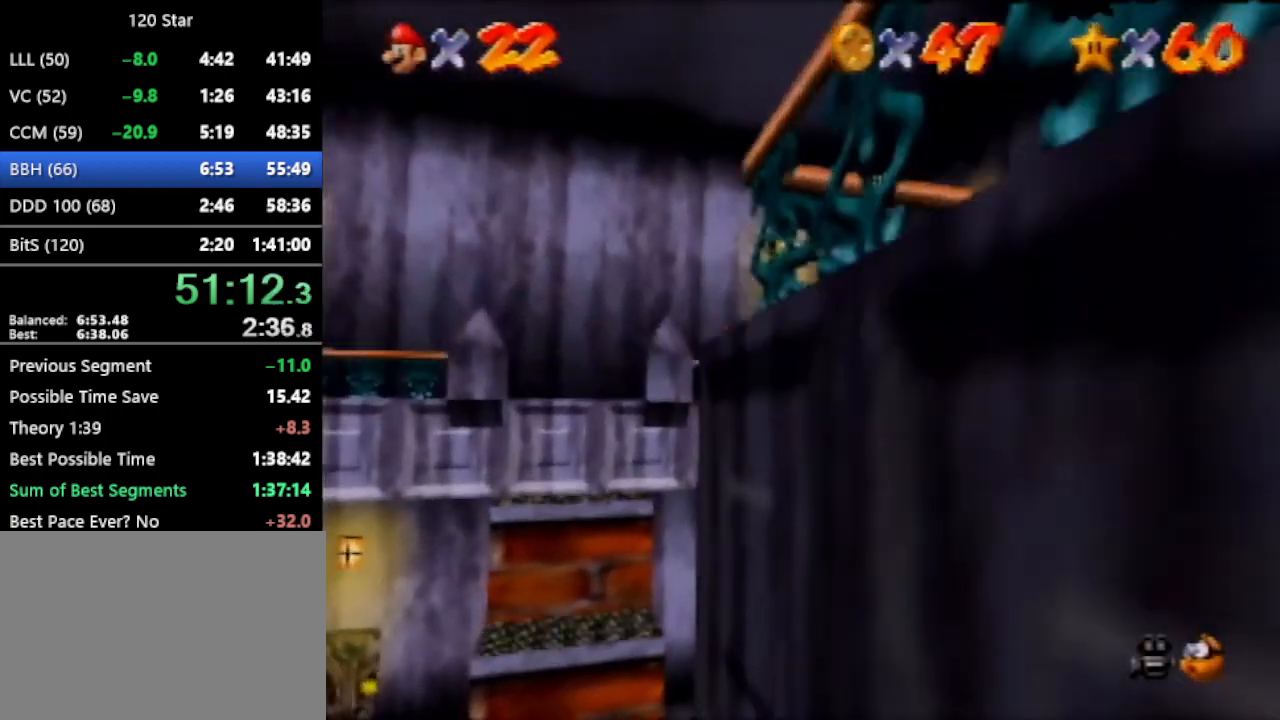
{"buttons": [], "left_stick": "center", "events": [[67, "left_stick", "up"], [400, "left_stick", "center"]]}
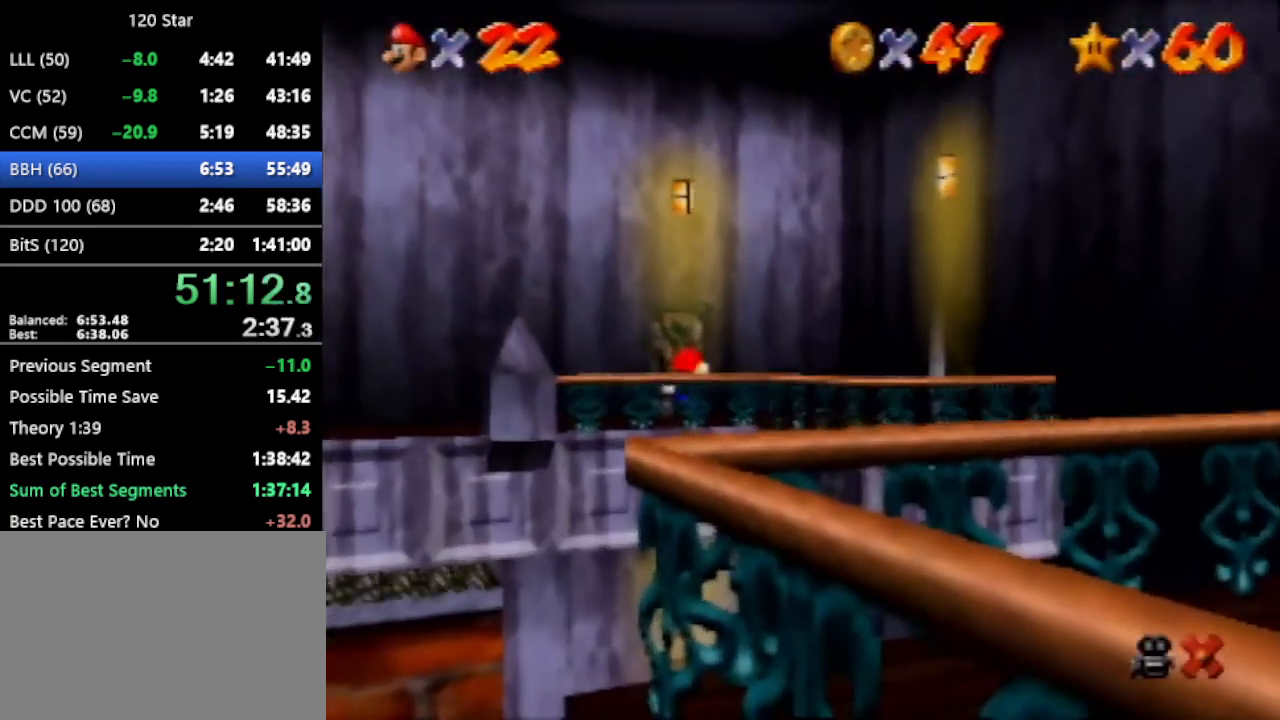
{"buttons": ["A"], "left_stick": "down", "events": [[134, "A", "down"], [134, "left_stick", "down-left"], [401, "left_stick", "down"]]}
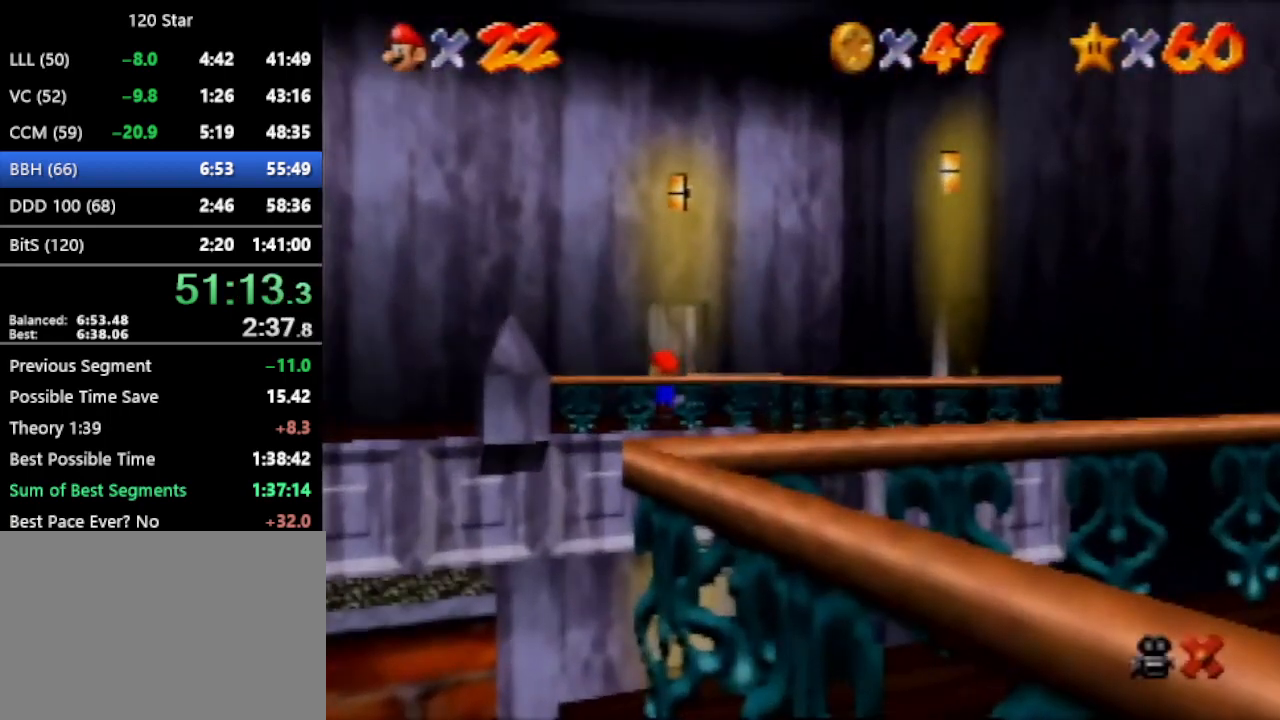
{"buttons": ["A"], "left_stick": "down", "events": []}
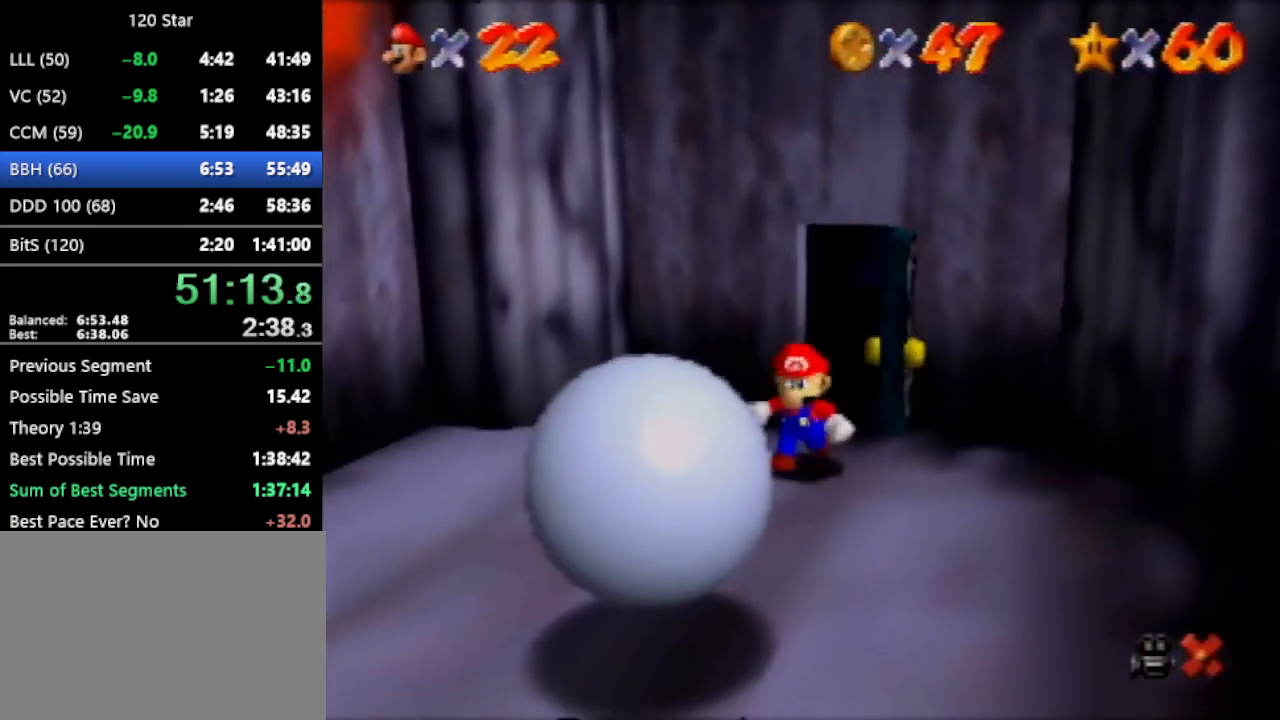
{"buttons": ["A"], "left_stick": "down", "events": []}
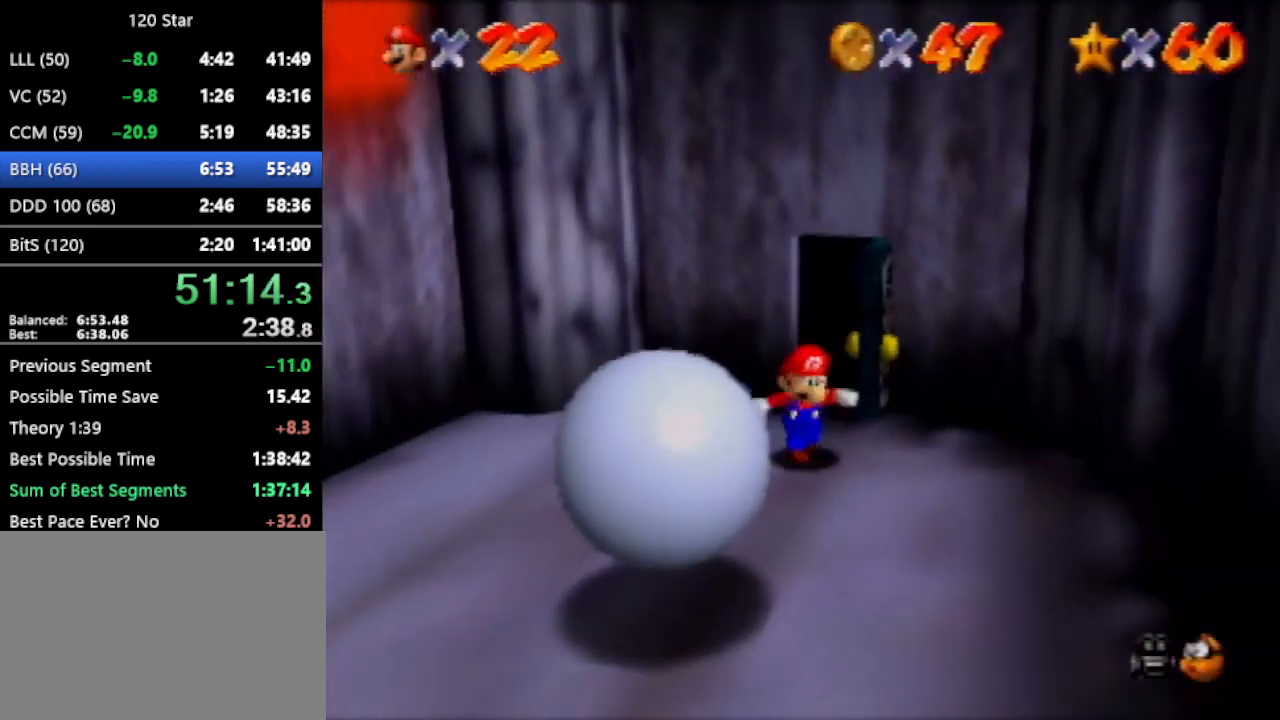
{"buttons": [], "left_stick": "down", "events": [[100, "left_stick", "down-right"], [167, "A", "up"], [333, "left_stick", "down"]]}